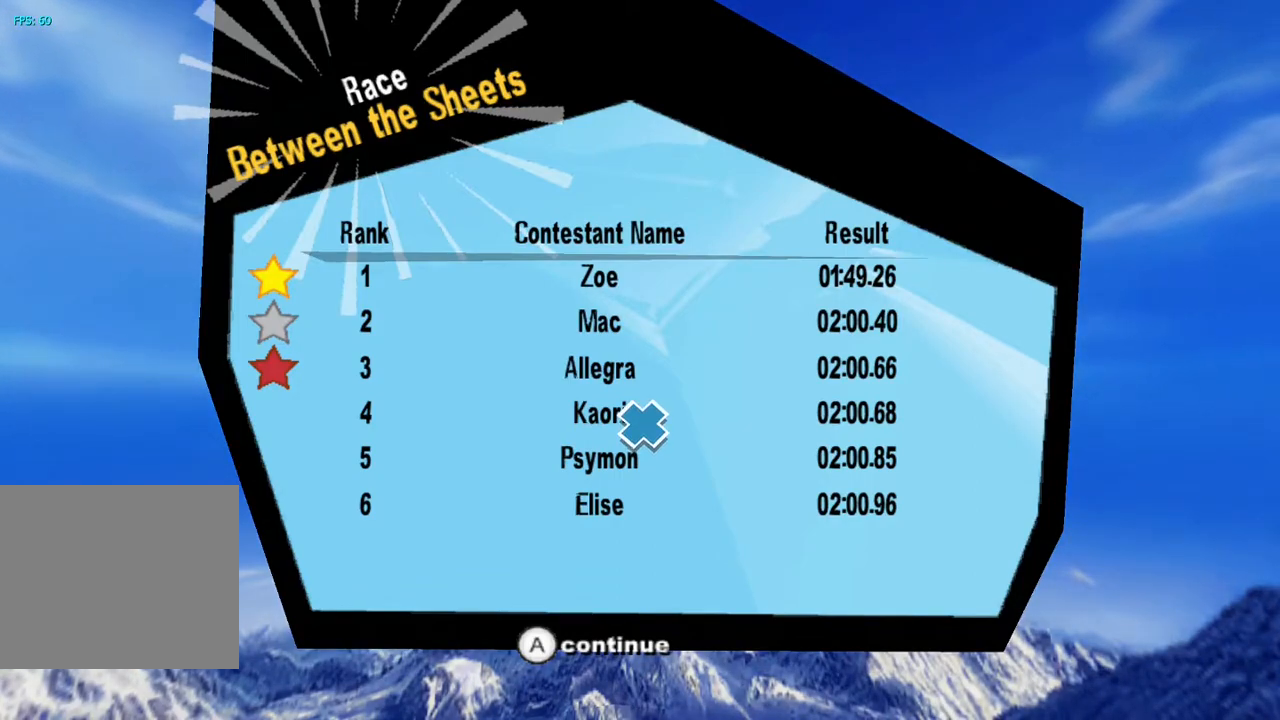
Gameplay with a controller (PlayStation layout); each line is a JSON object with the inputs held at the frame after it (dt_ms = milliseconds from this image to that frame). "events" lists button and stick changes between this image and that frame as [ms after this image, input, new state], when the widget could be followed in between. Not read: L1 L3 R1.
{"dt_ms": 500, "buttons": ["CIRCLE"], "left_stick": "center", "right_stick": "center", "events": [[450, "CIRCLE", "down"]]}
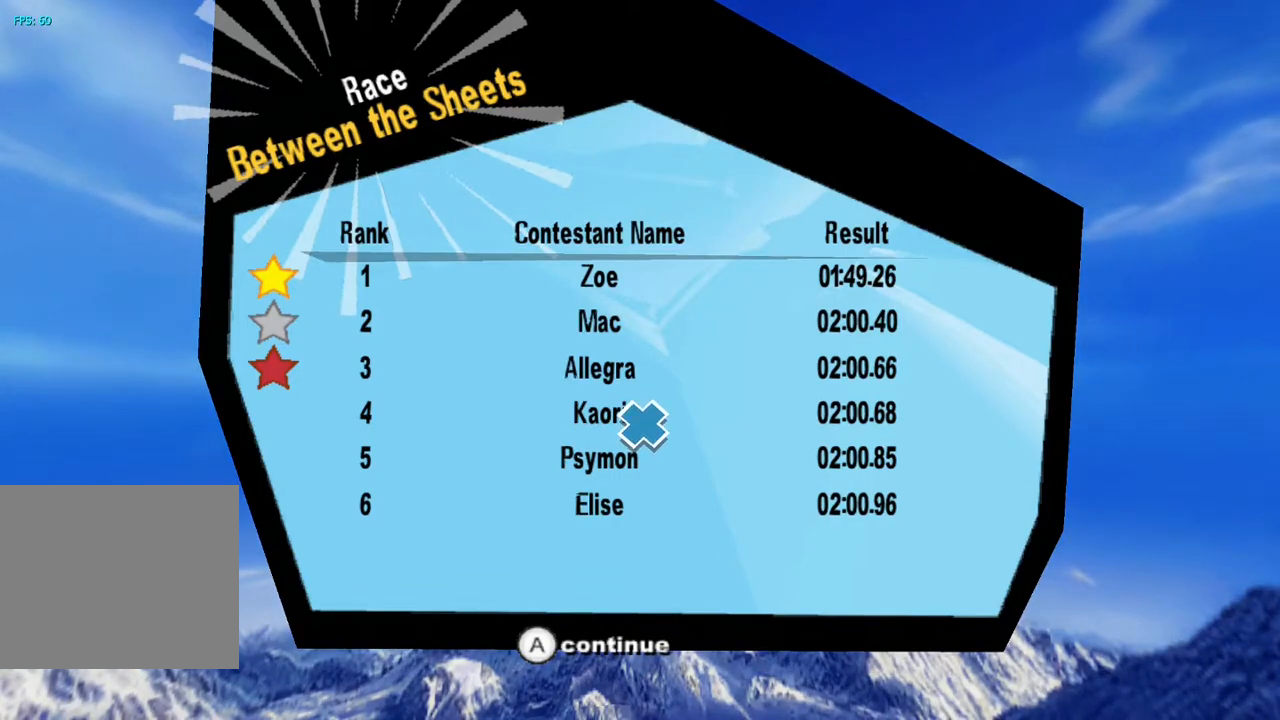
{"dt_ms": 500, "buttons": ["CROSS"], "left_stick": "center", "right_stick": "center", "events": [[33, "CIRCLE", "up"], [433, "CROSS", "down"]]}
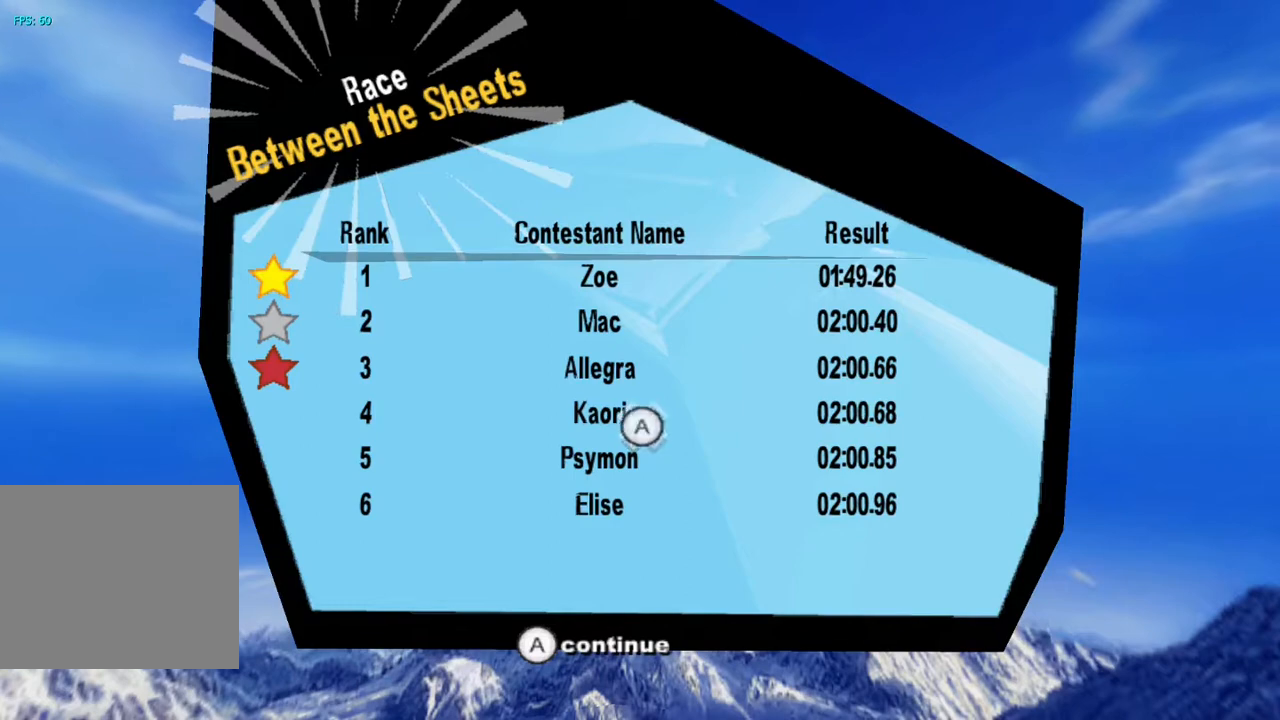
{"dt_ms": 500, "buttons": [], "left_stick": "center", "right_stick": "center", "events": [[33, "CROSS", "up"]]}
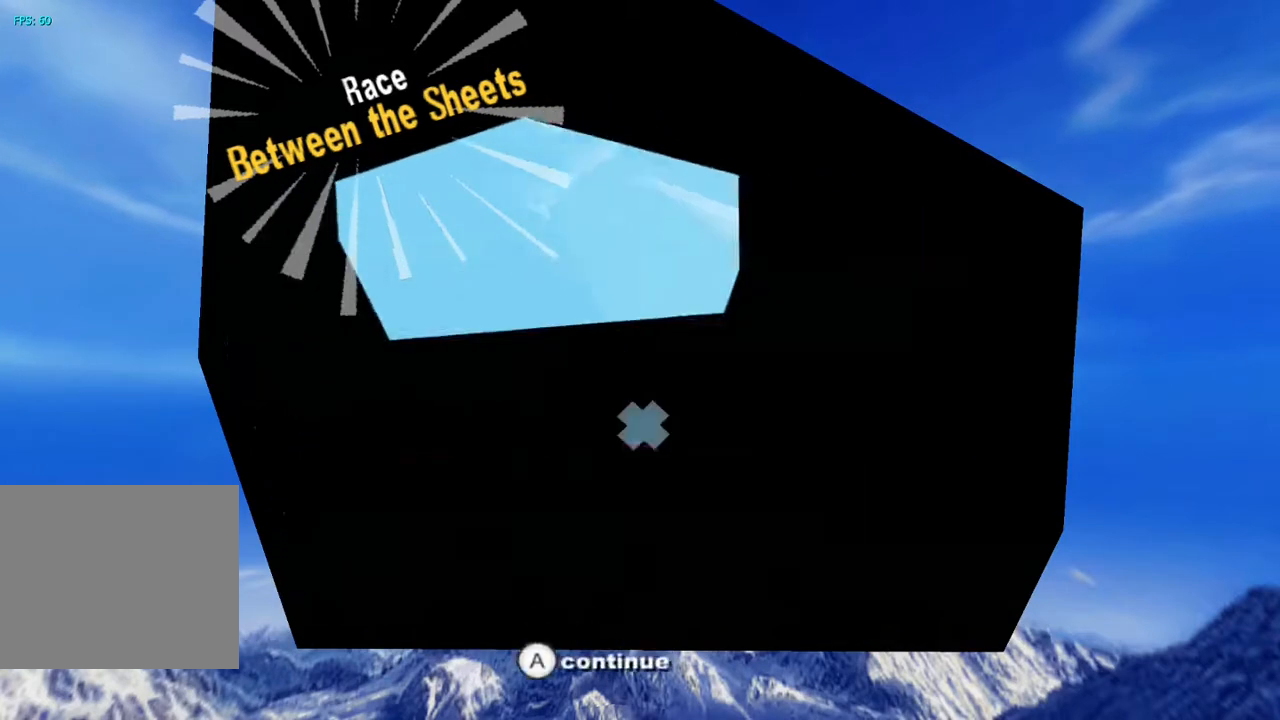
{"dt_ms": 500, "buttons": [], "left_stick": "center", "right_stick": "up", "events": [[67, "right_stick", "up"]]}
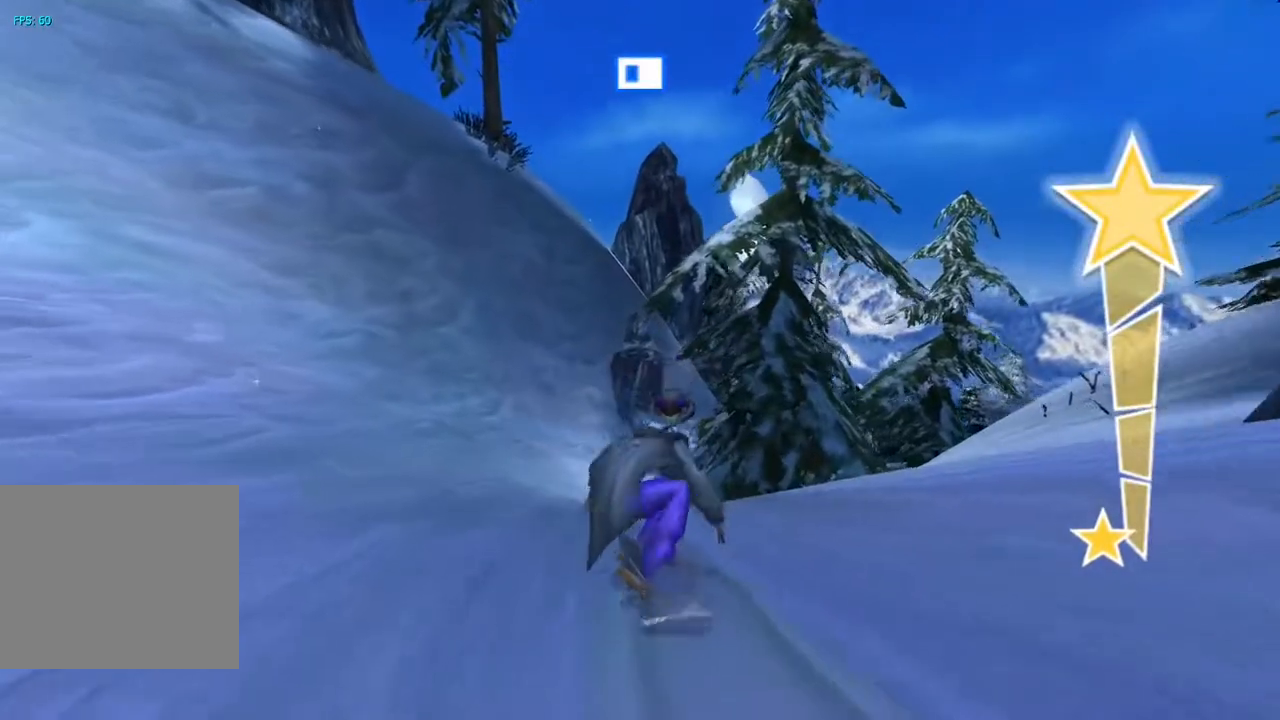
{"dt_ms": 500, "buttons": [], "left_stick": "center", "right_stick": "up", "events": []}
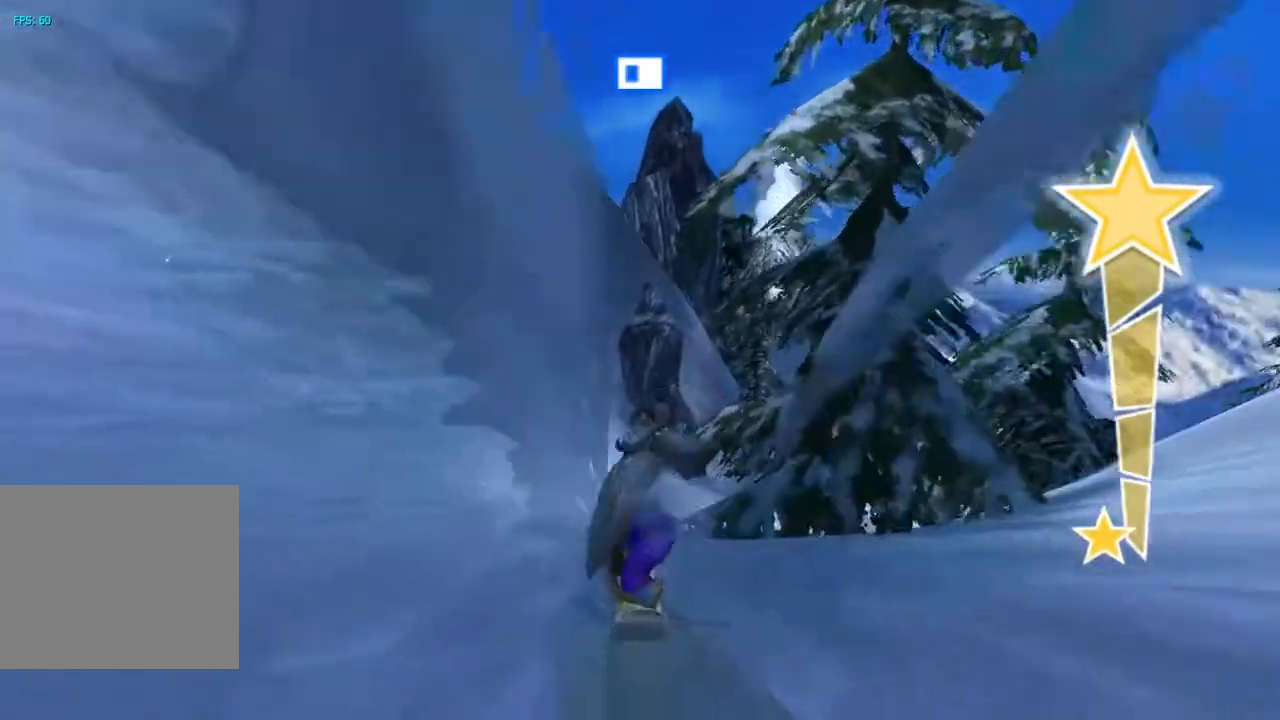
{"dt_ms": 500, "buttons": [], "left_stick": "center", "right_stick": "up", "events": []}
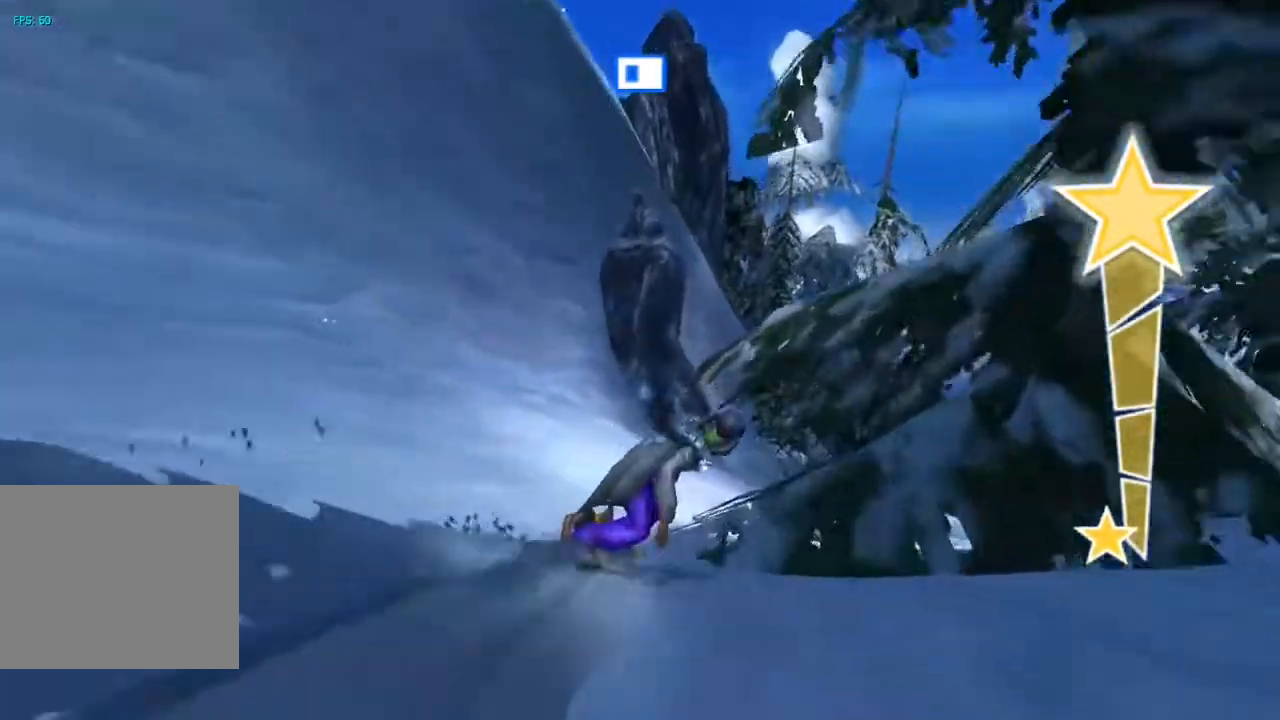
{"dt_ms": 500, "buttons": [], "left_stick": "center", "right_stick": "up-right", "events": [[33, "right_stick", "up-right"]]}
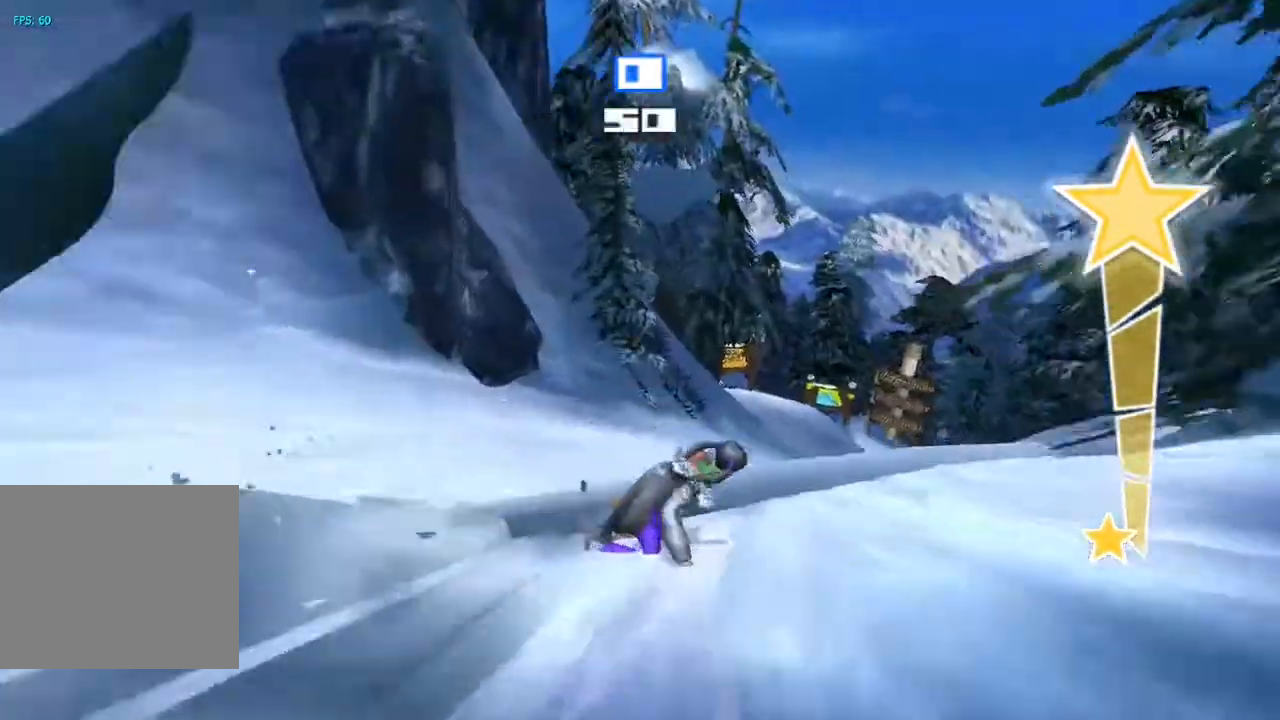
{"dt_ms": 1000, "buttons": [], "left_stick": "center", "right_stick": "center"}
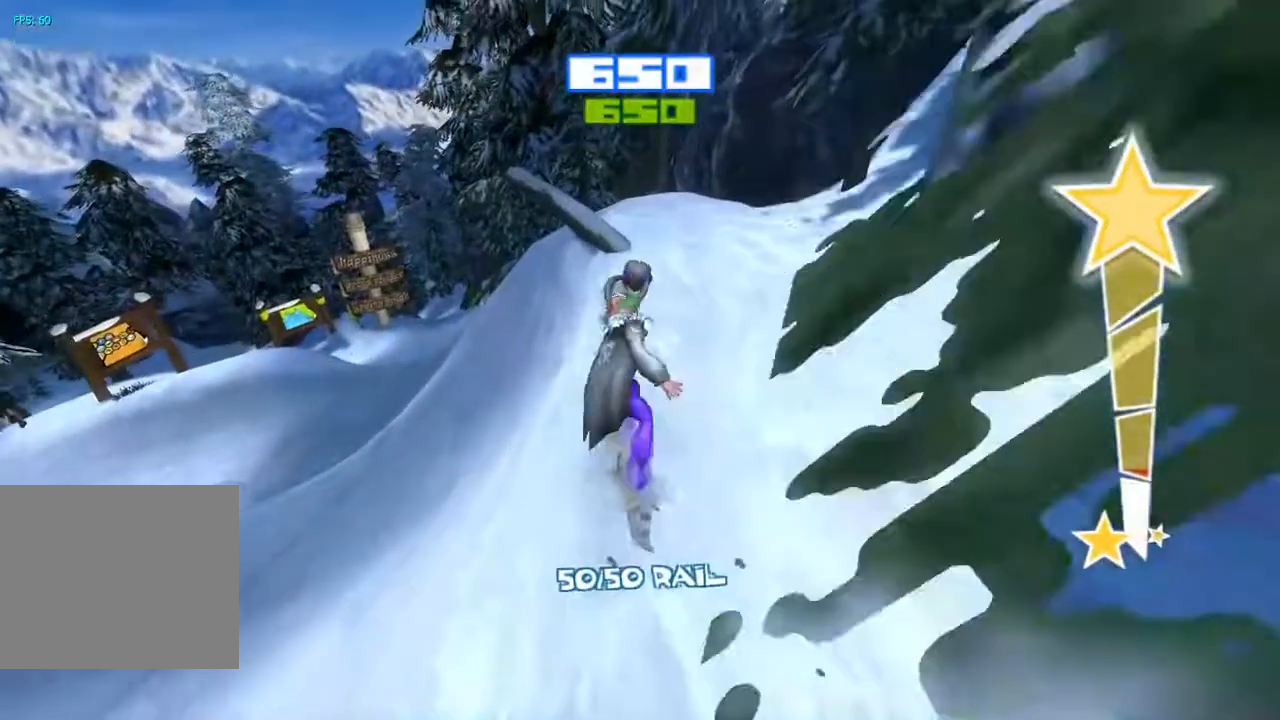
{"dt_ms": 500, "buttons": [], "left_stick": "center", "right_stick": "right", "events": [[267, "right_stick", "right"]]}
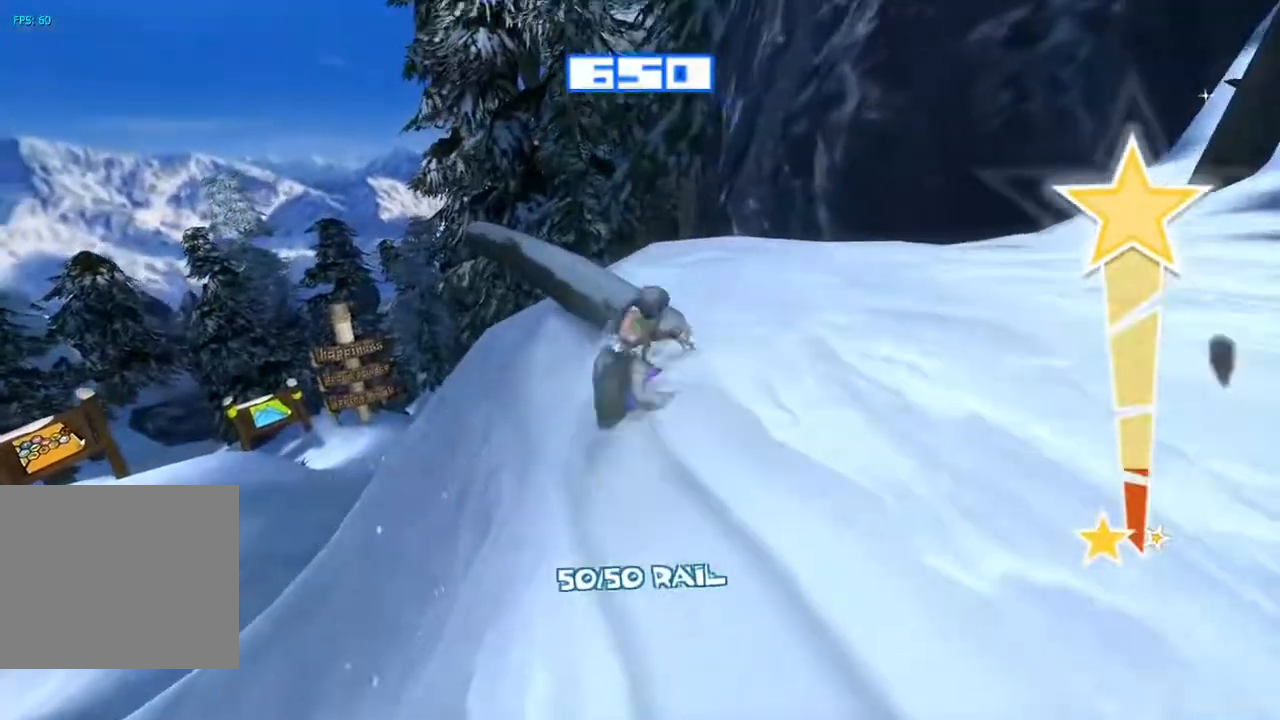
{"dt_ms": 500, "buttons": [], "left_stick": "center", "right_stick": "right", "events": []}
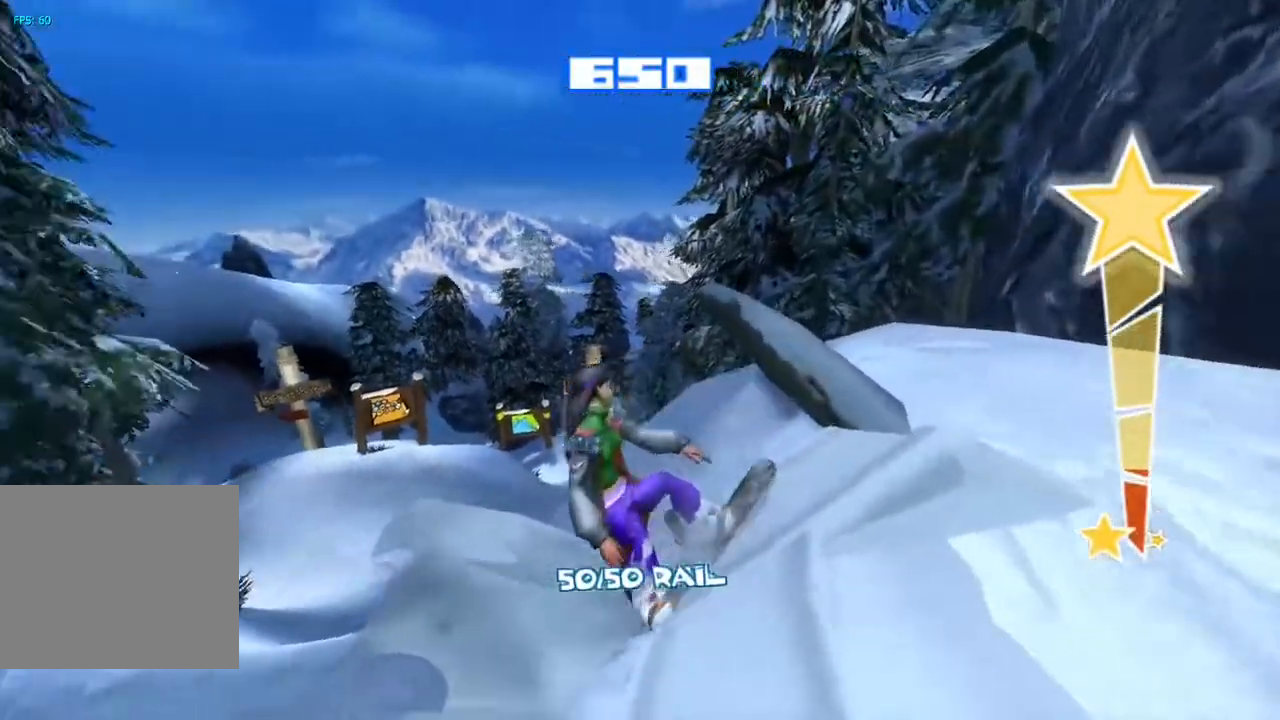
{"dt_ms": 500, "buttons": [], "left_stick": "center", "right_stick": "up-right", "events": [[33, "right_stick", "up-right"]]}
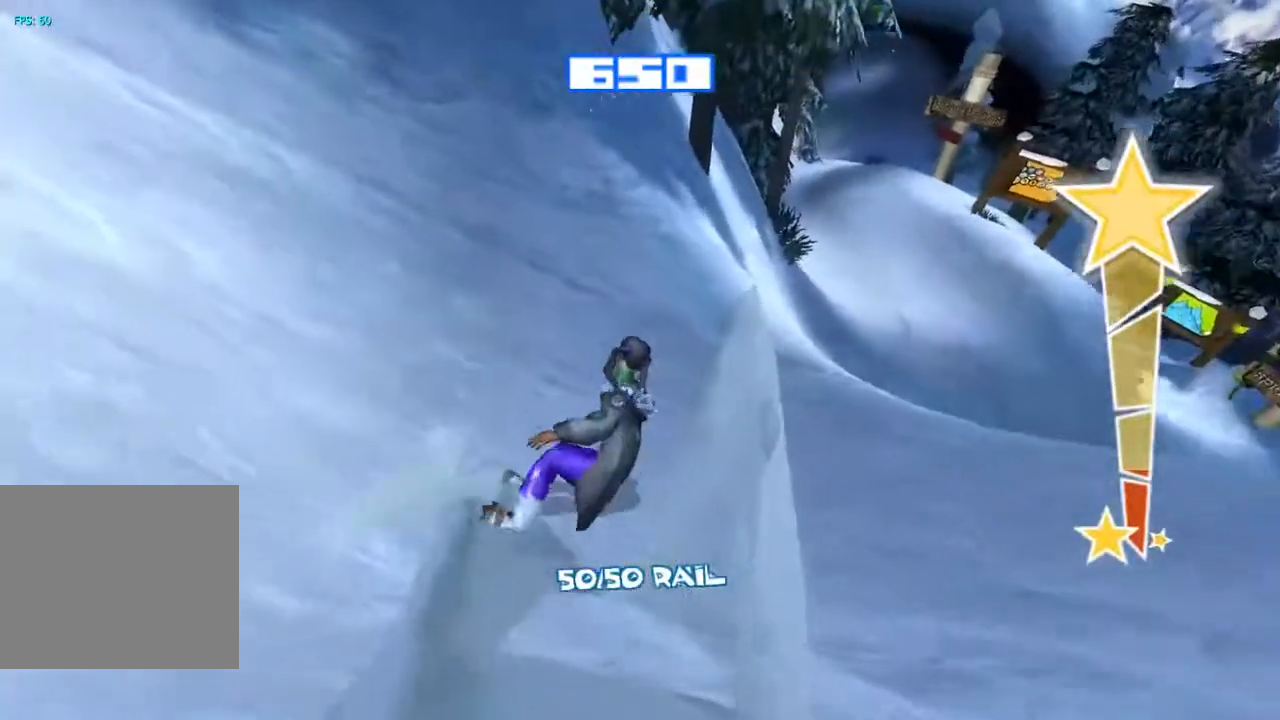
{"dt_ms": 500, "buttons": [], "left_stick": "center", "right_stick": "right", "events": [[367, "right_stick", "right"]]}
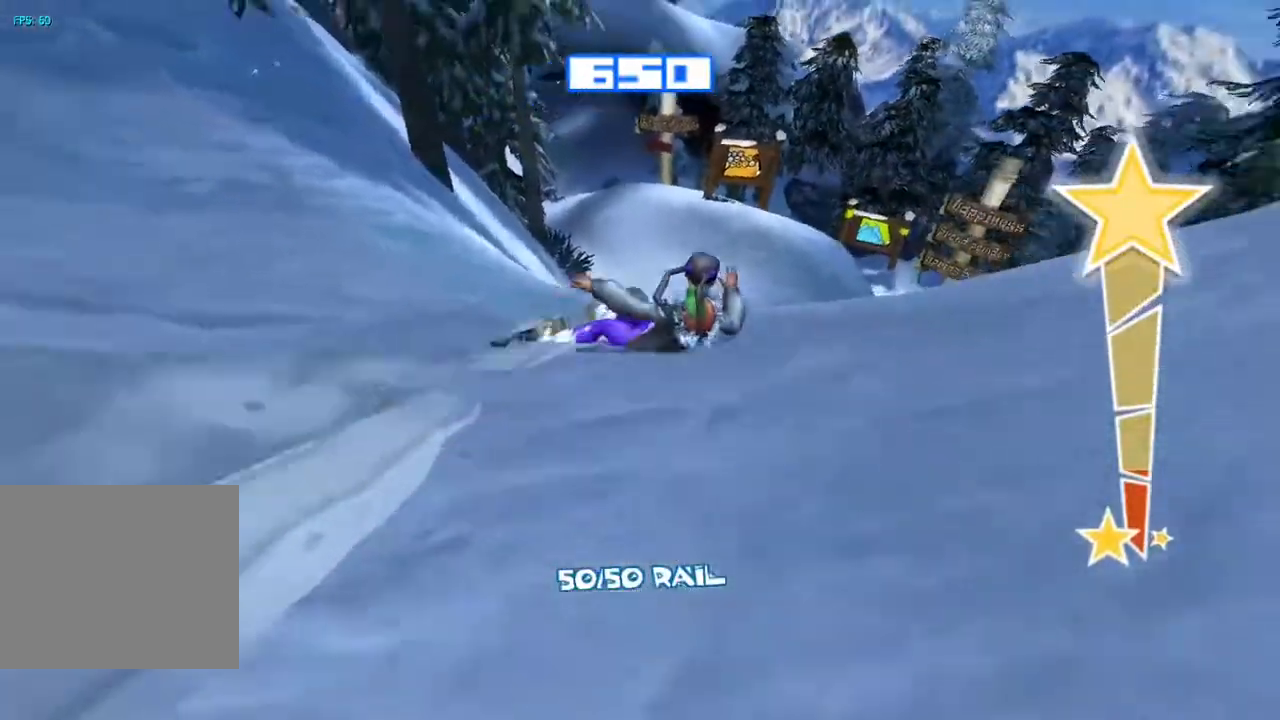
{"dt_ms": 500, "buttons": [], "left_stick": "center", "right_stick": "up-right", "events": [[17, "right_stick", "up-right"]]}
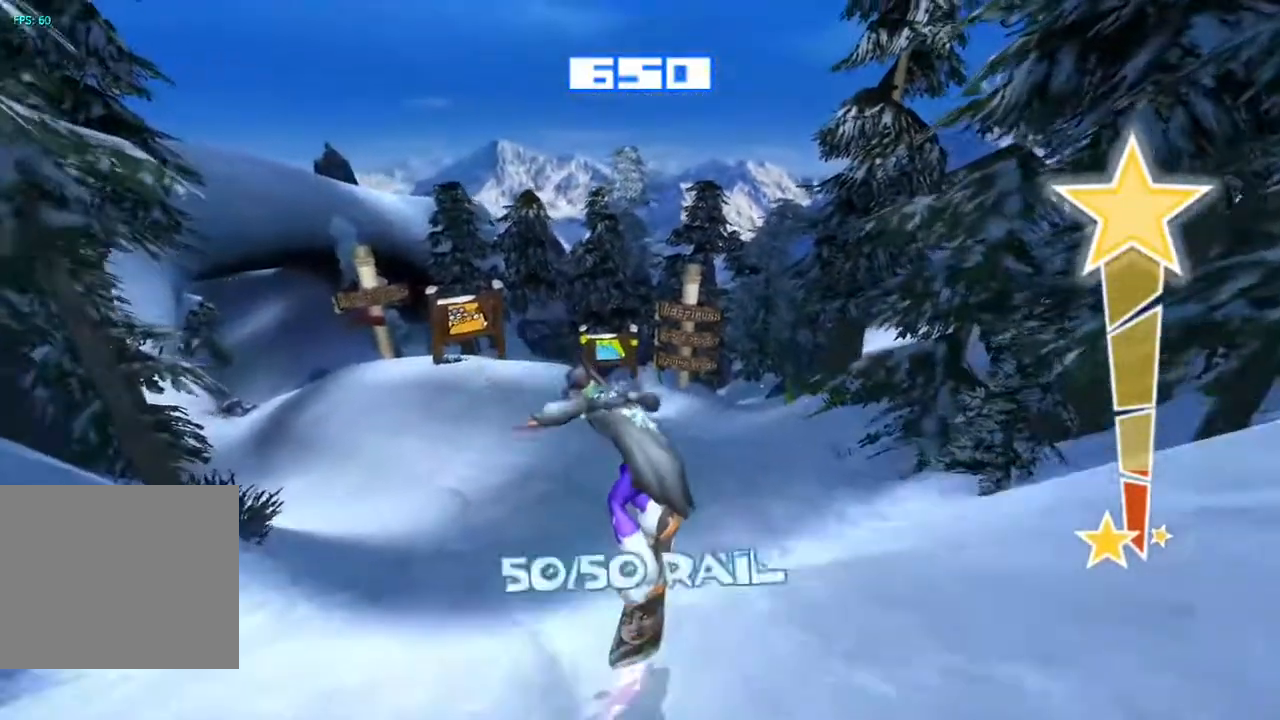
{"dt_ms": 500, "buttons": [], "left_stick": "center", "right_stick": "right", "events": [[17, "right_stick", "right"]]}
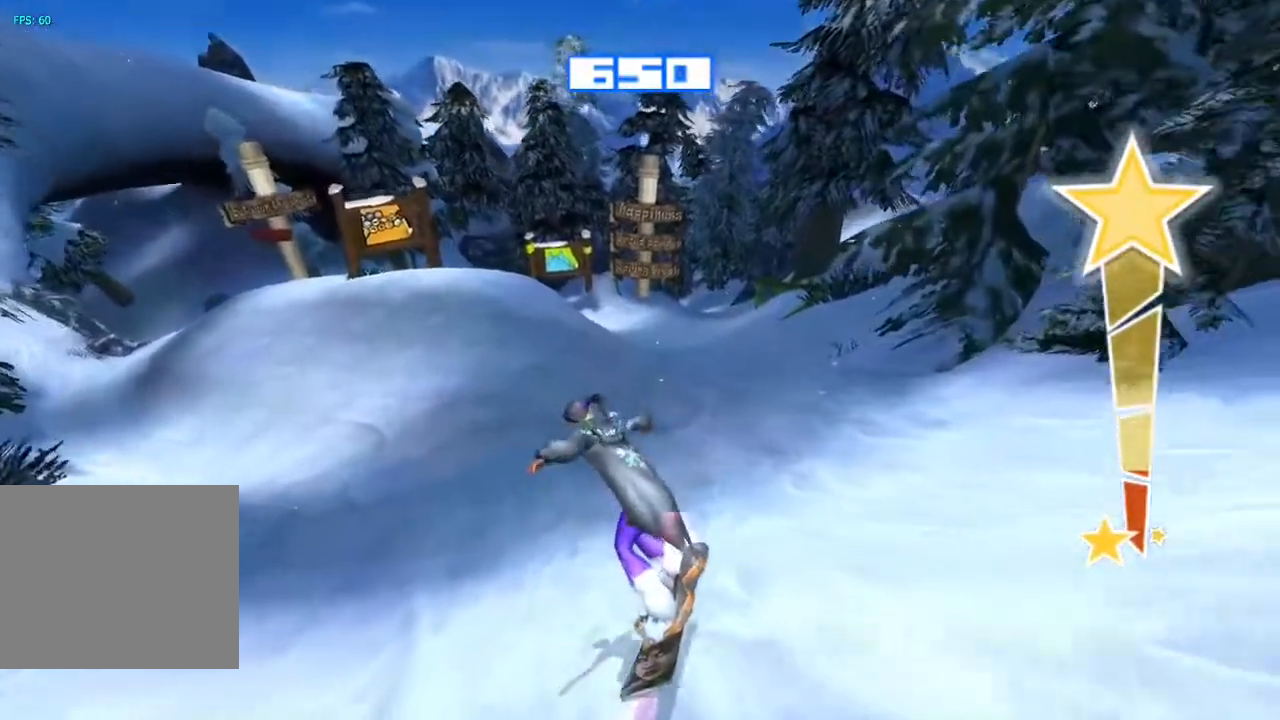
{"dt_ms": 500, "buttons": [], "left_stick": "center", "right_stick": "up-right", "events": [[417, "right_stick", "up-right"]]}
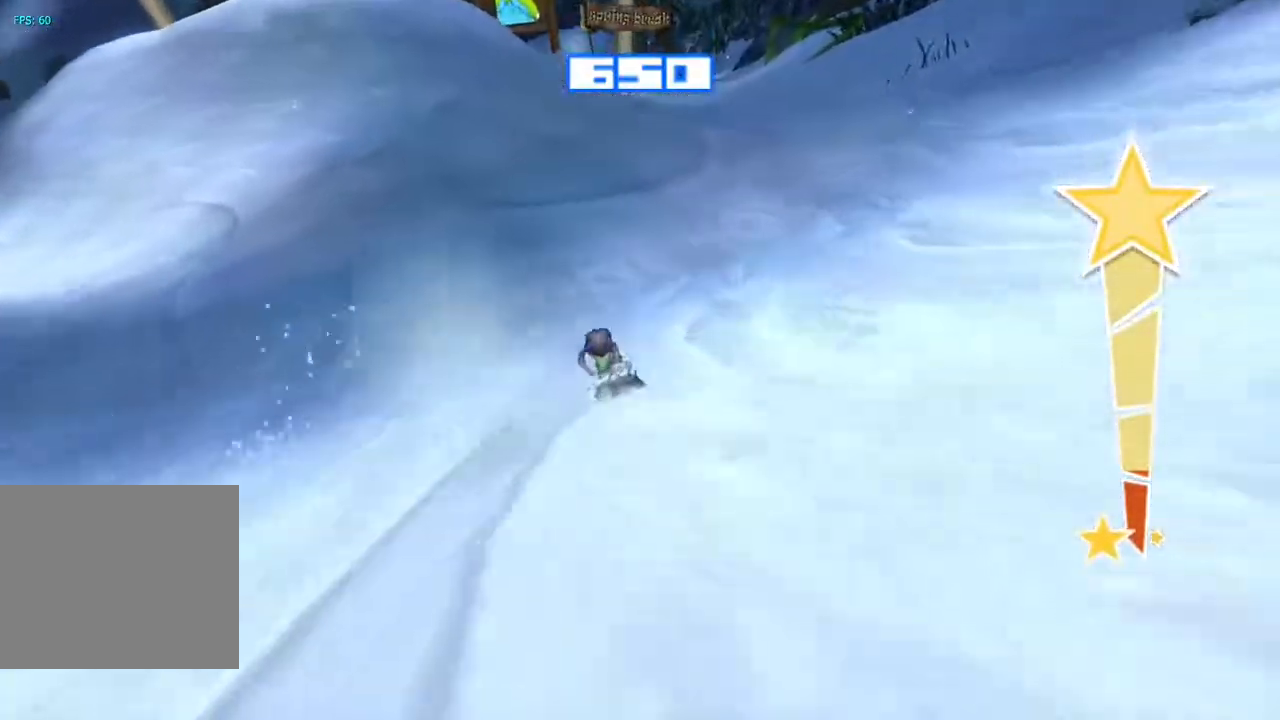
{"dt_ms": 500, "buttons": [], "left_stick": "center", "right_stick": "right", "events": [[133, "right_stick", "right"]]}
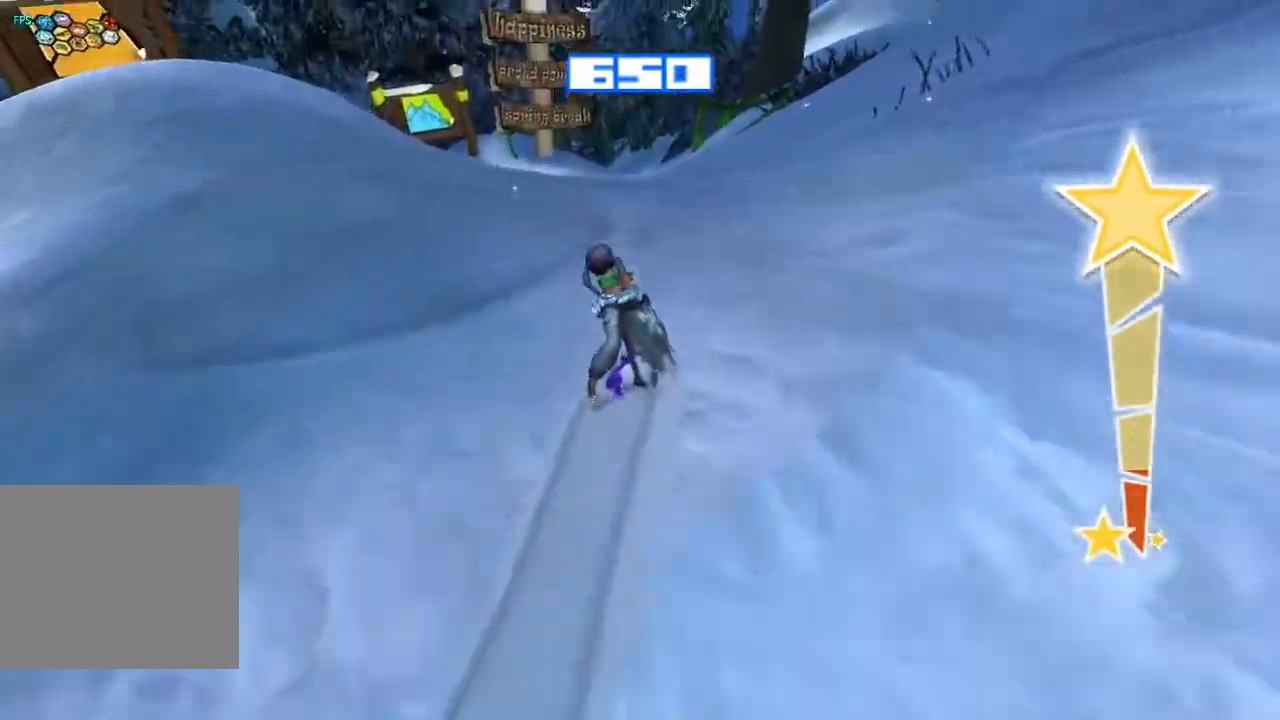
{"dt_ms": 500, "buttons": [], "left_stick": "center", "right_stick": "down", "events": [[167, "right_stick", "down"]]}
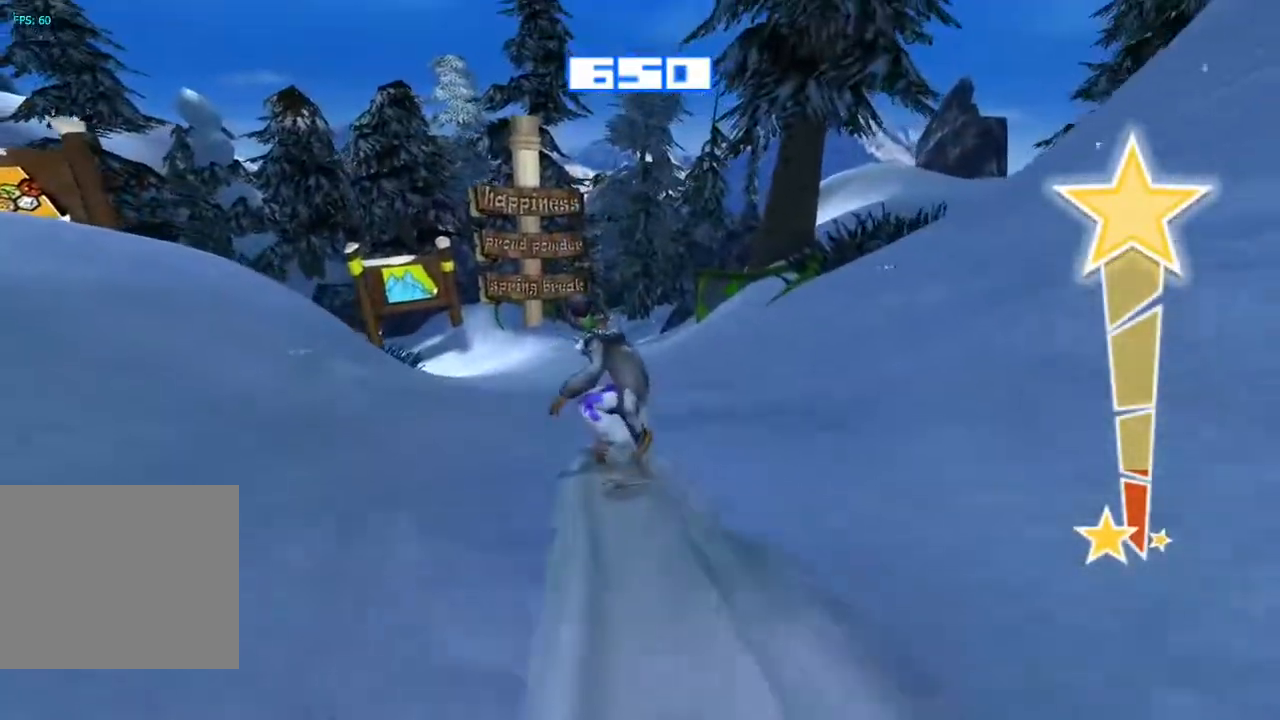
{"dt_ms": 500, "buttons": [], "left_stick": "center", "right_stick": "down", "events": []}
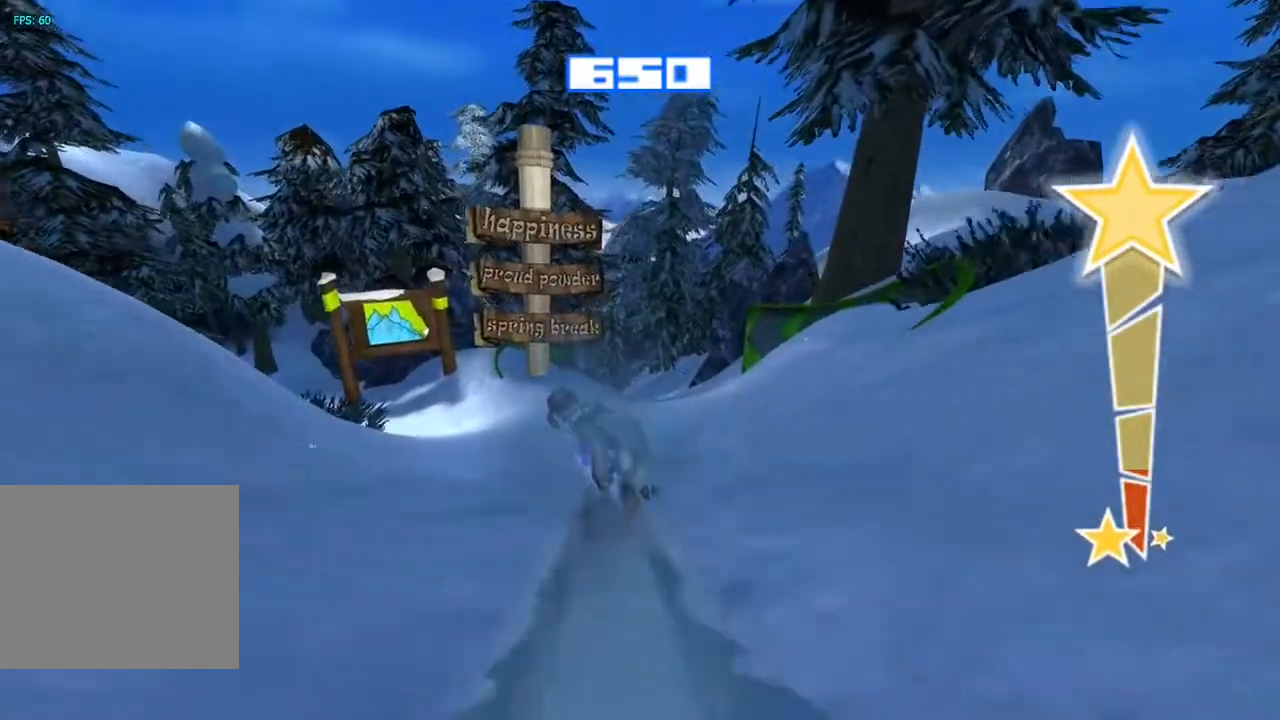
{"dt_ms": 500, "buttons": [], "left_stick": "center", "right_stick": "center", "events": [[150, "right_stick", "center"]]}
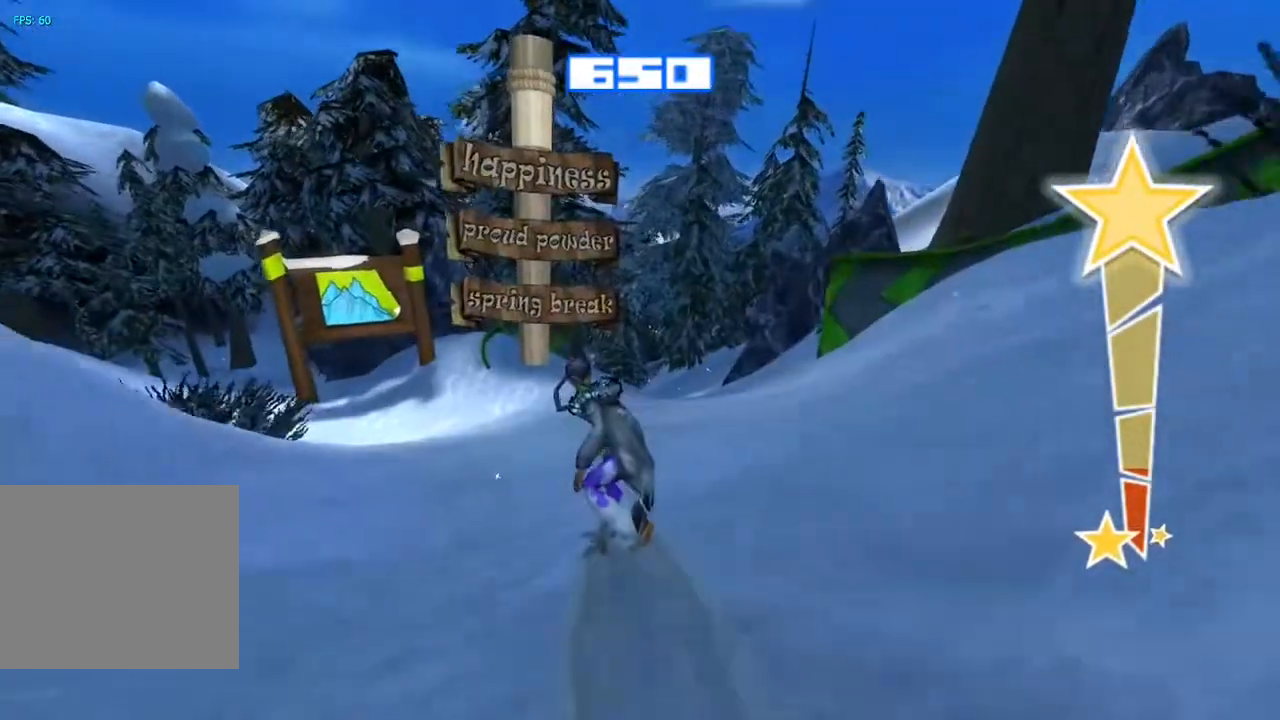
{"dt_ms": 500, "buttons": [], "left_stick": "center", "right_stick": "down-right", "events": [[283, "right_stick", "right"], [450, "right_stick", "down-right"]]}
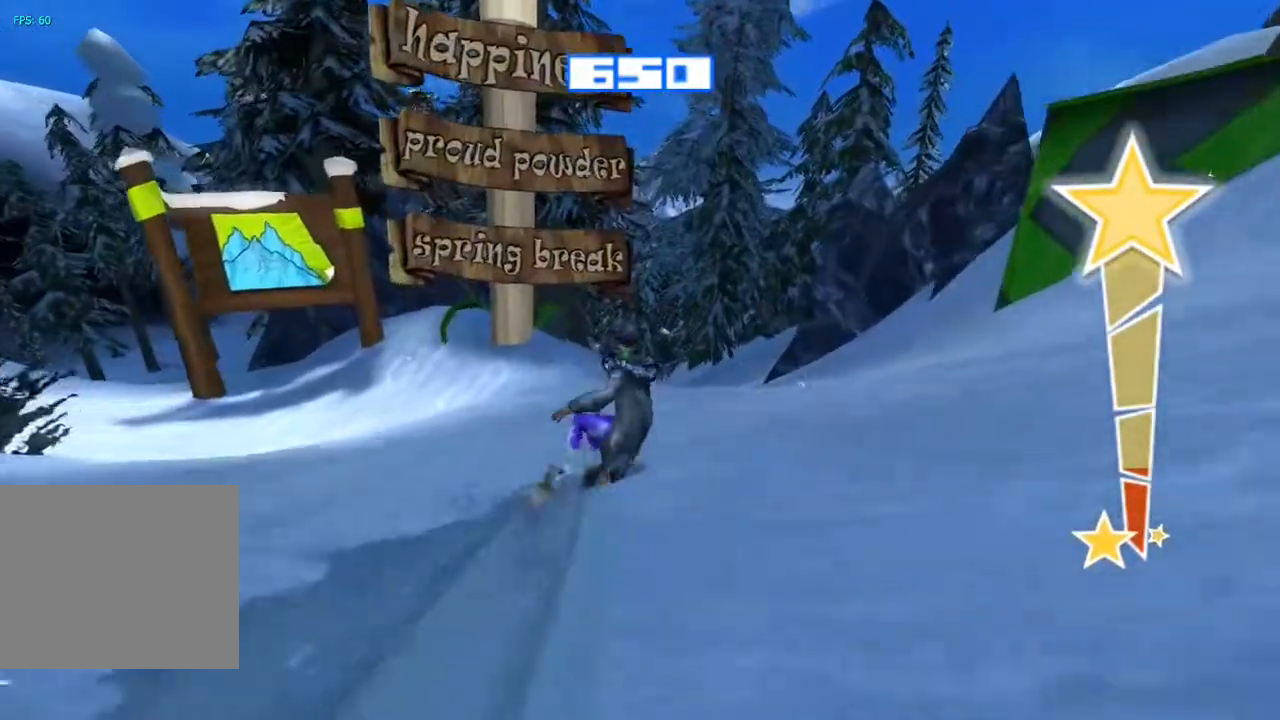
{"dt_ms": 500, "buttons": [], "left_stick": "center", "right_stick": "center", "events": [[367, "right_stick", "center"]]}
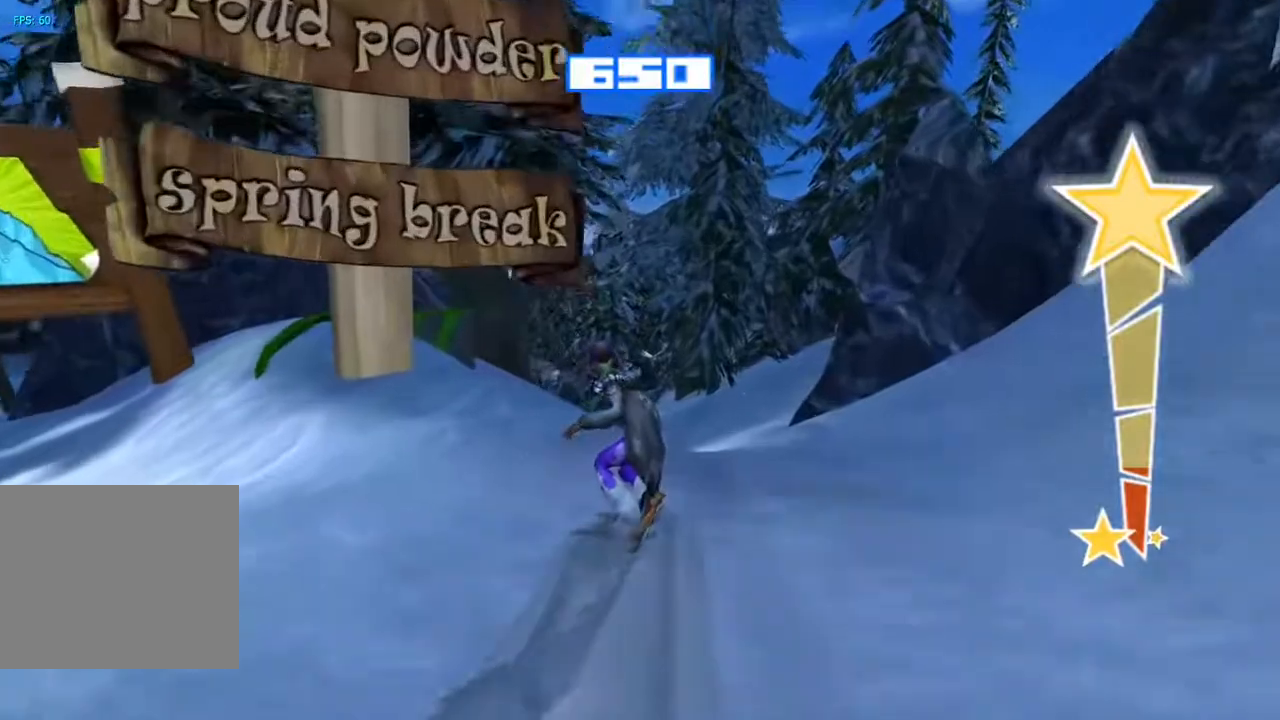
{"dt_ms": 500, "buttons": [], "left_stick": "center", "right_stick": "center", "events": [[183, "right_stick", "up-left"], [333, "right_stick", "center"]]}
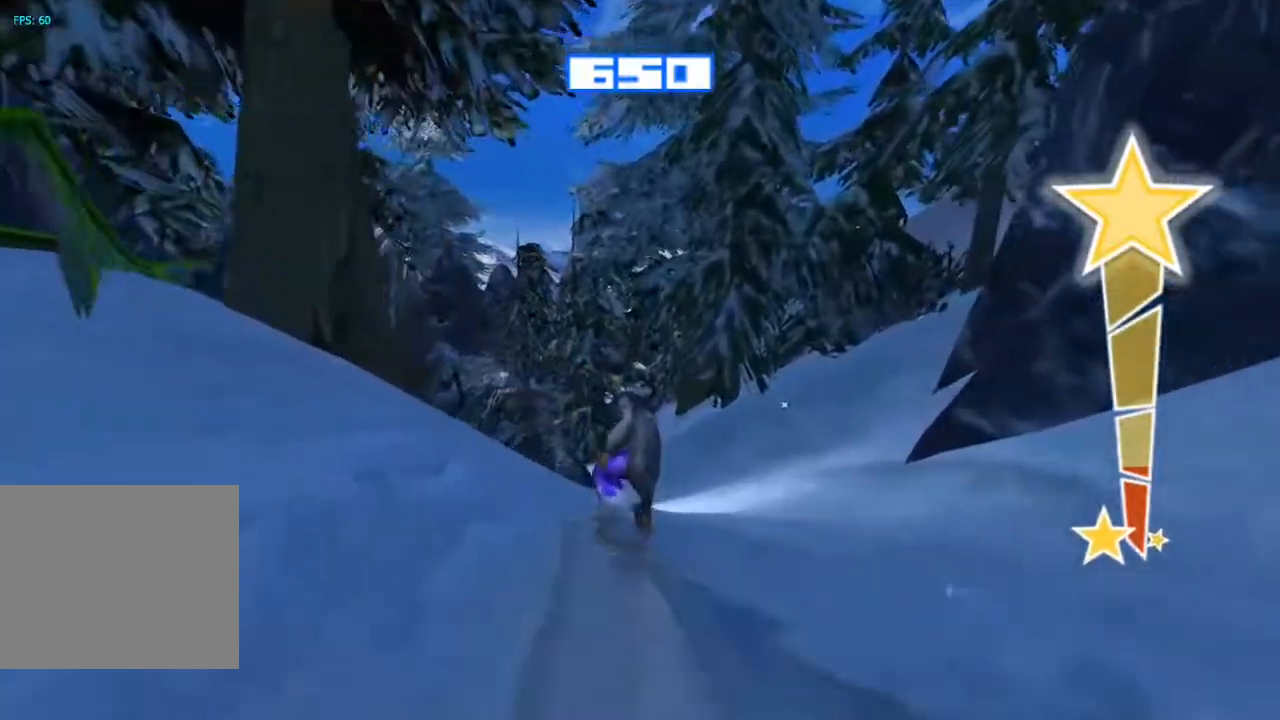
{"dt_ms": 500, "buttons": [], "left_stick": "center", "right_stick": "center", "events": []}
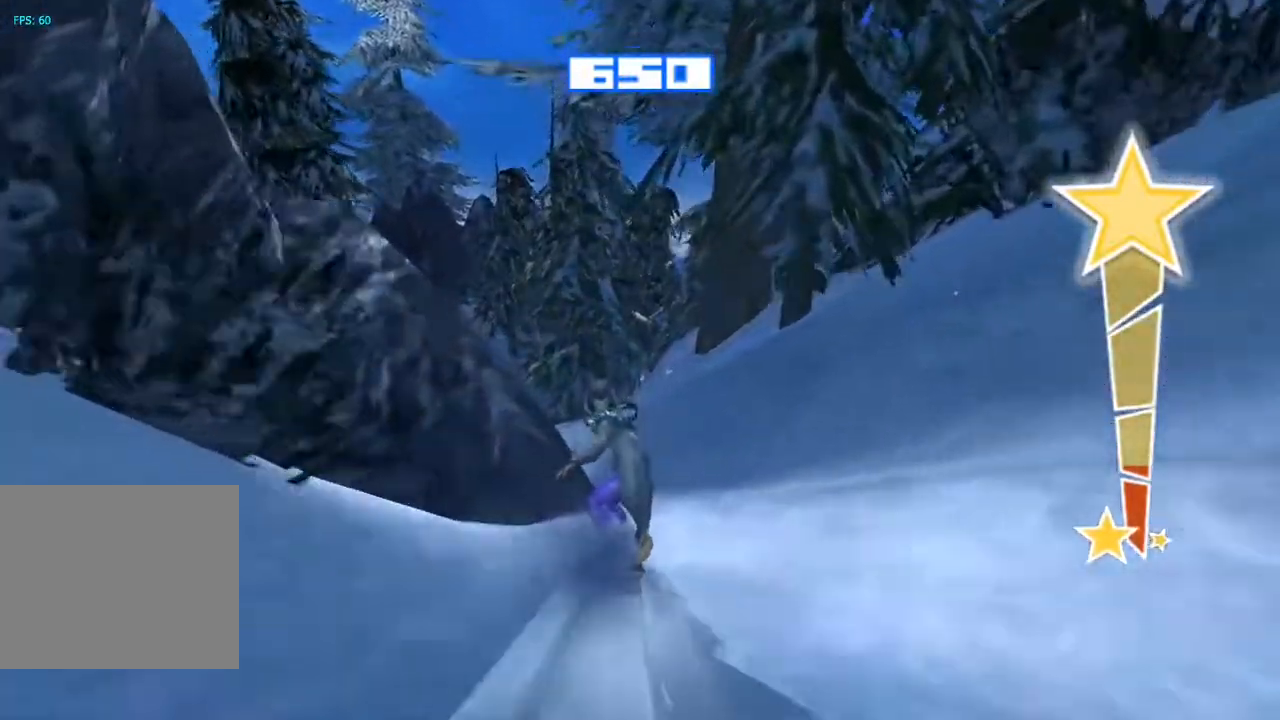
{"dt_ms": 500, "buttons": [], "left_stick": "center", "right_stick": "left", "events": [[500, "right_stick", "left"]]}
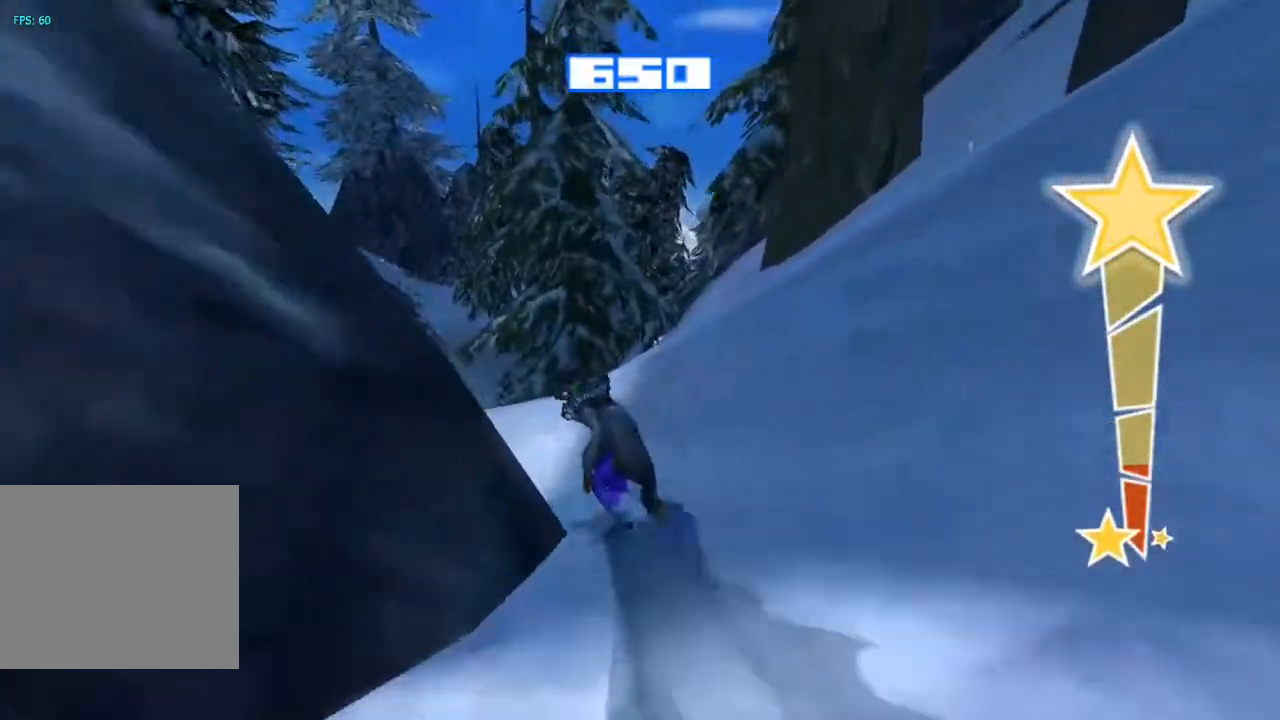
{"dt_ms": 500, "buttons": [], "left_stick": "center", "right_stick": "up-left", "events": [[200, "right_stick", "up-left"]]}
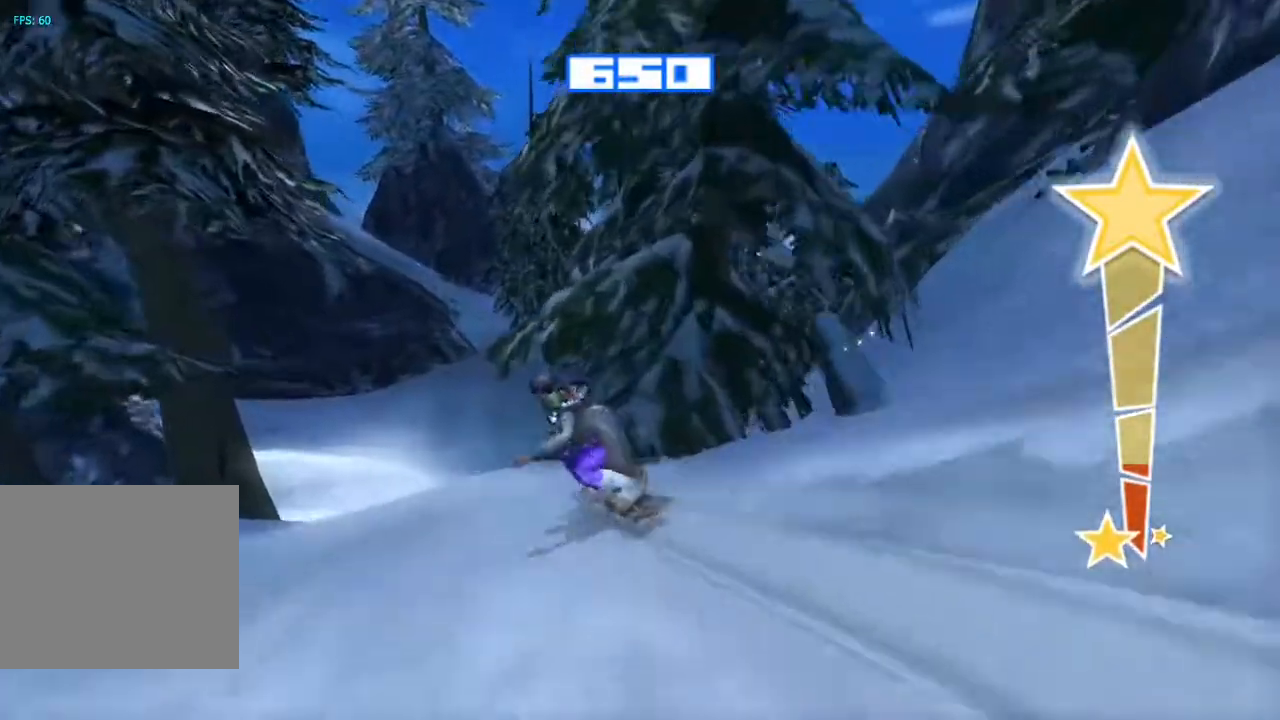
{"dt_ms": 500, "buttons": [], "left_stick": "center", "right_stick": "up", "events": [[67, "right_stick", "up"]]}
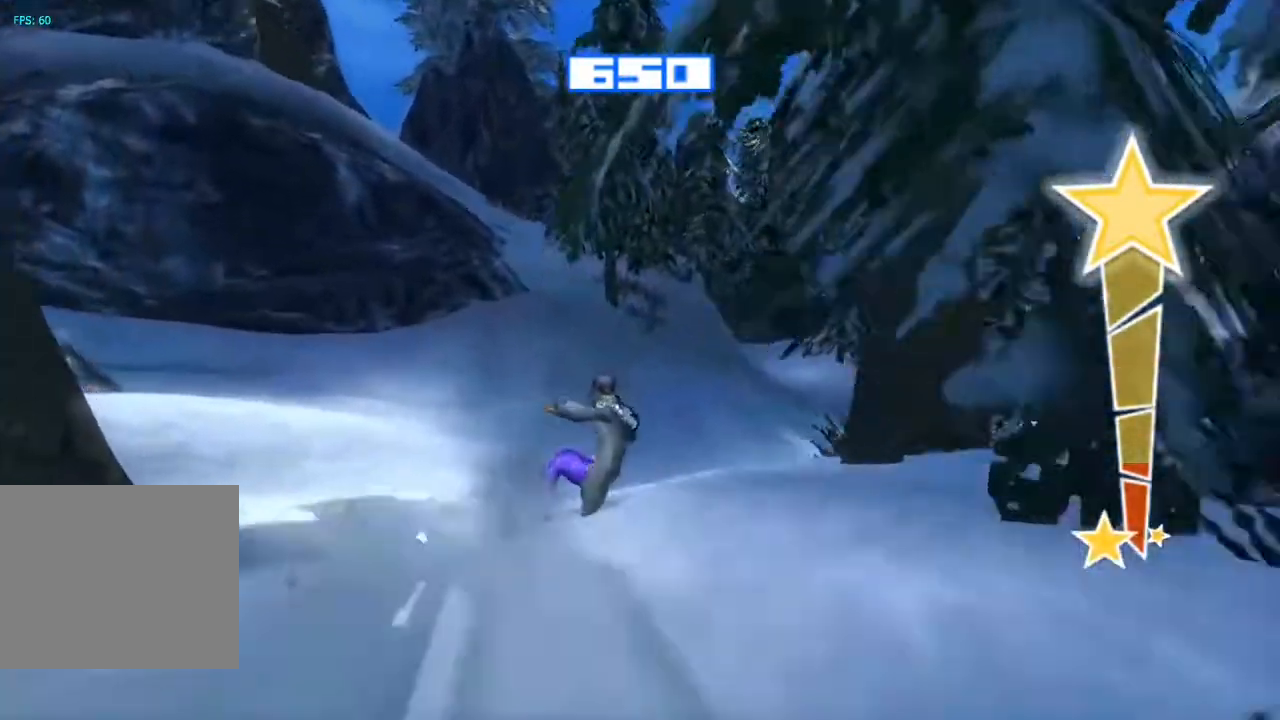
{"dt_ms": 500, "buttons": [], "left_stick": "center", "right_stick": "up-right", "events": [[33, "right_stick", "up-right"]]}
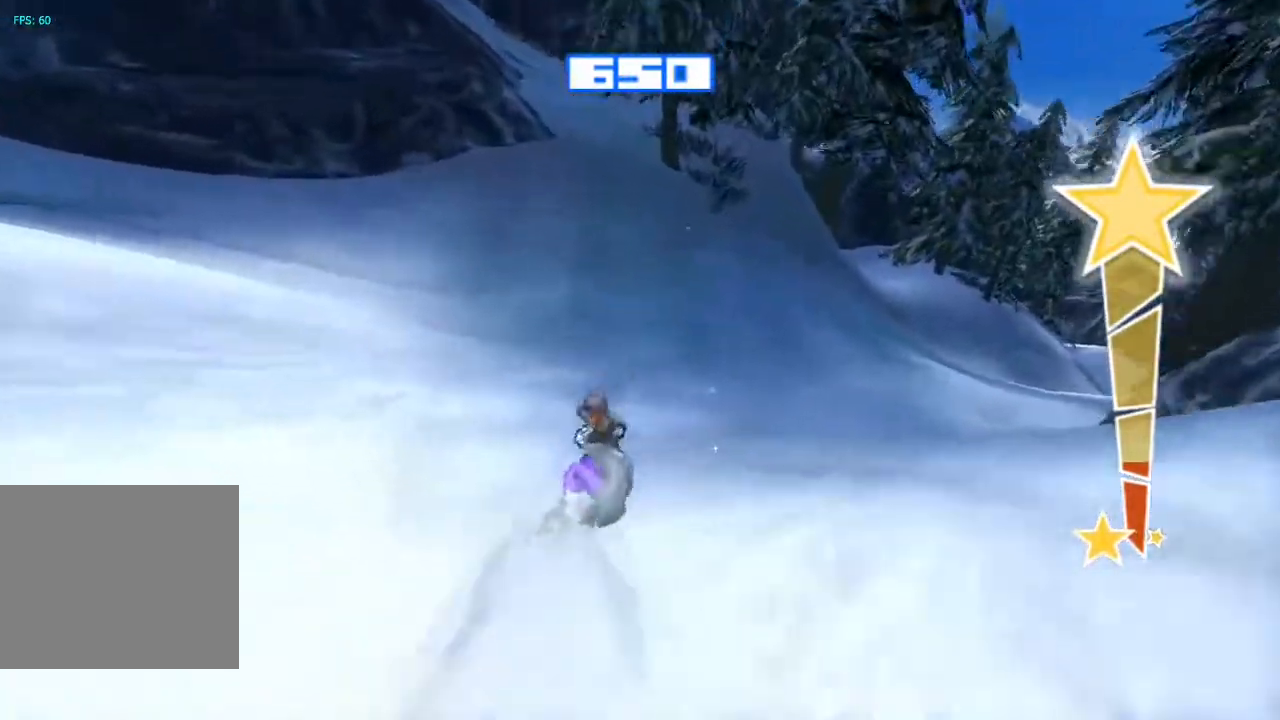
{"dt_ms": 500, "buttons": [], "left_stick": "center", "right_stick": "right", "events": [[250, "right_stick", "right"]]}
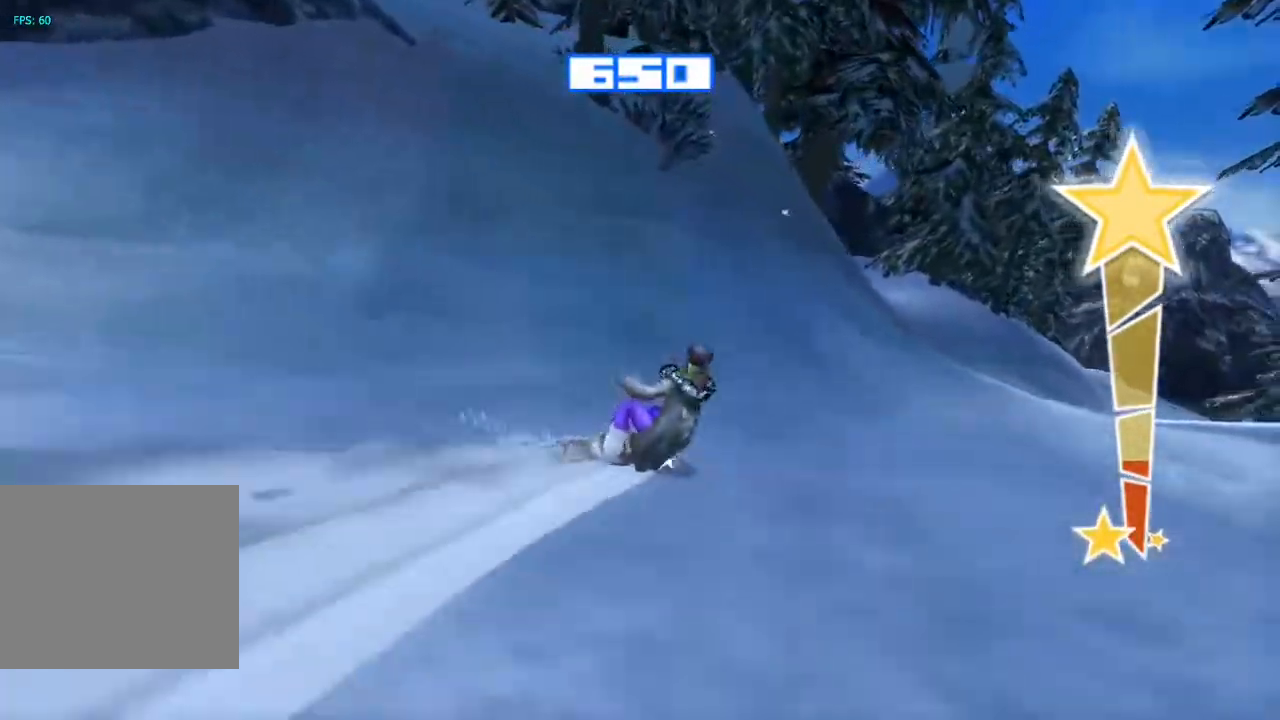
{"dt_ms": 500, "buttons": [], "left_stick": "center", "right_stick": "up-right", "events": [[50, "right_stick", "up-right"]]}
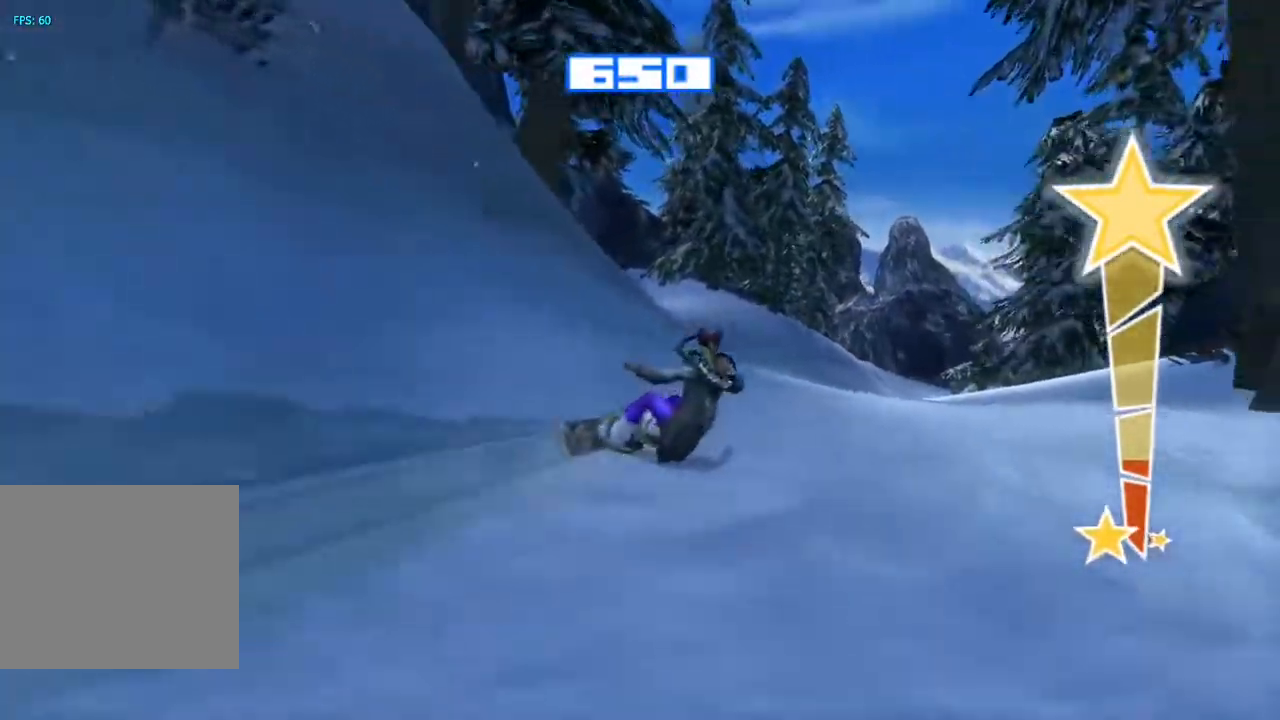
{"dt_ms": 500, "buttons": [], "left_stick": "center", "right_stick": "up", "events": [[33, "left_stick", "down-right"], [217, "left_stick", "center"], [233, "right_stick", "up"]]}